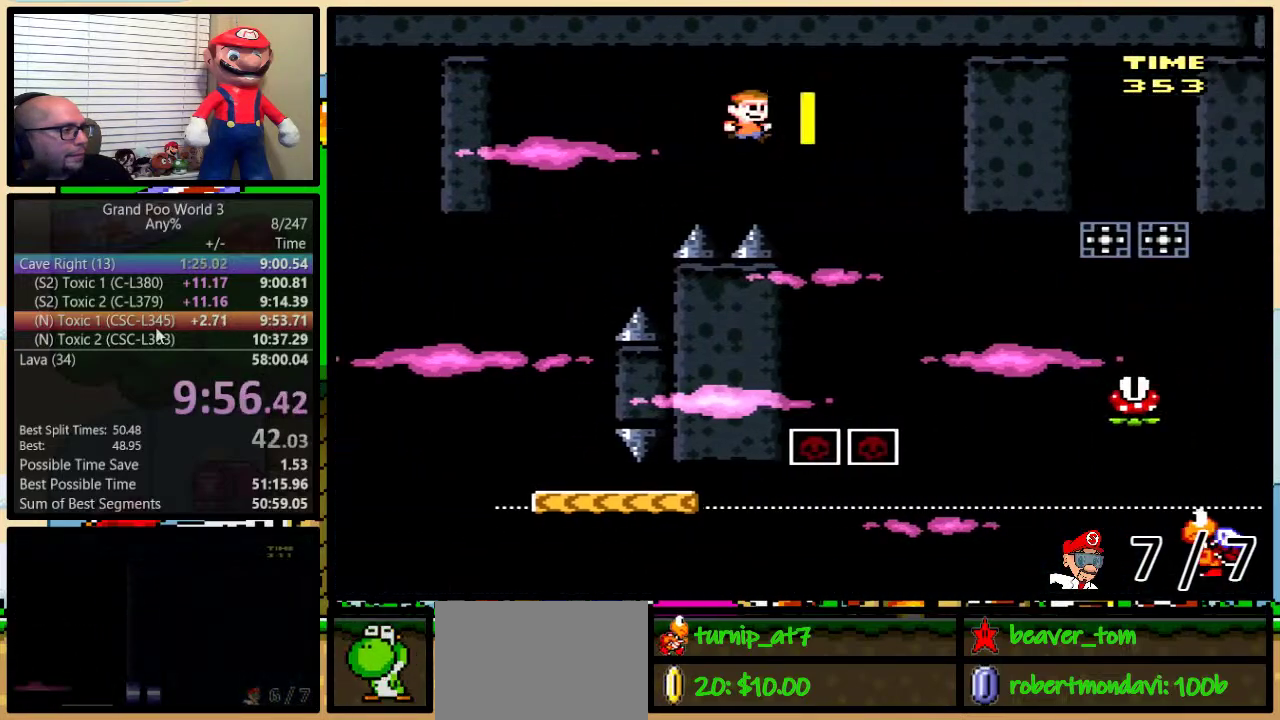
Gameplay with a controller (Nintendo layout); each line is a JSON object with the inputs held at the frame after it. "events" lists button and stick changes between this image and that frame as [ms after this image, input, new state], when the widget could be followed in between. Not read: L1 L3 R1 R3.
{"buttons": ["B", "Y", "DPAD_UP", "DPAD_RIGHT"], "events": [[133, "B", "up"], [384, "B", "down"]]}
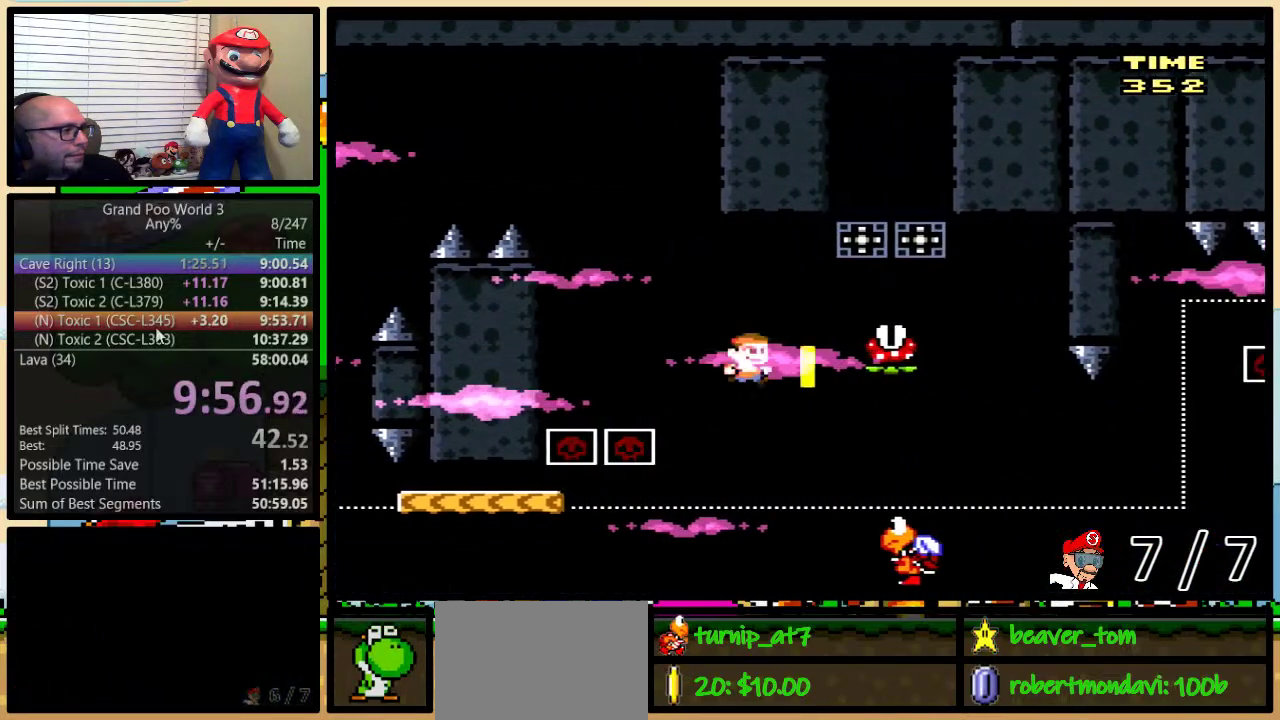
{"buttons": ["Y", "DPAD_LEFT"], "events": [[67, "DPAD_UP", "up"], [134, "DPAD_UP", "down"], [184, "DPAD_LEFT", "down"], [184, "DPAD_RIGHT", "up"], [184, "DPAD_UP", "up"], [401, "B", "up"]]}
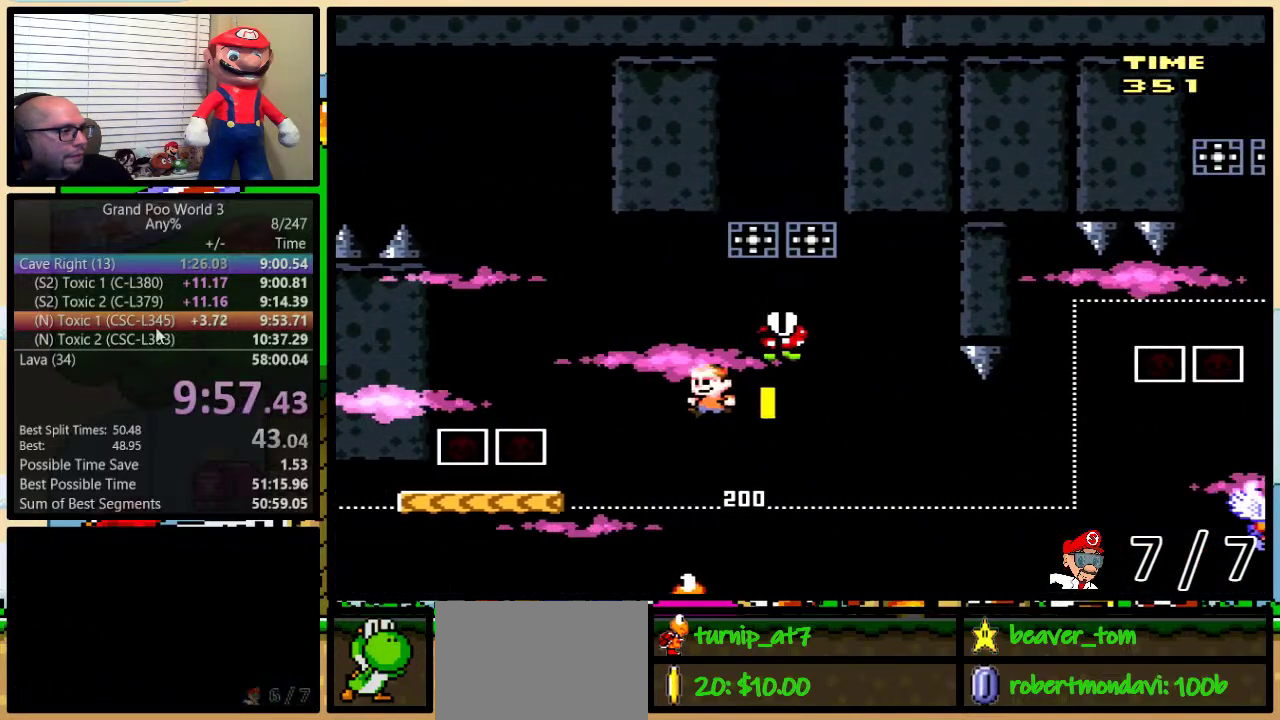
{"buttons": ["Y"], "events": [[17, "B", "down"], [133, "DPAD_LEFT", "up"], [167, "DPAD_RIGHT", "down"], [267, "DPAD_RIGHT", "up"], [300, "B", "up"], [300, "DPAD_LEFT", "down"], [367, "DPAD_LEFT", "up"], [400, "DPAD_RIGHT", "down"], [484, "DPAD_RIGHT", "up"]]}
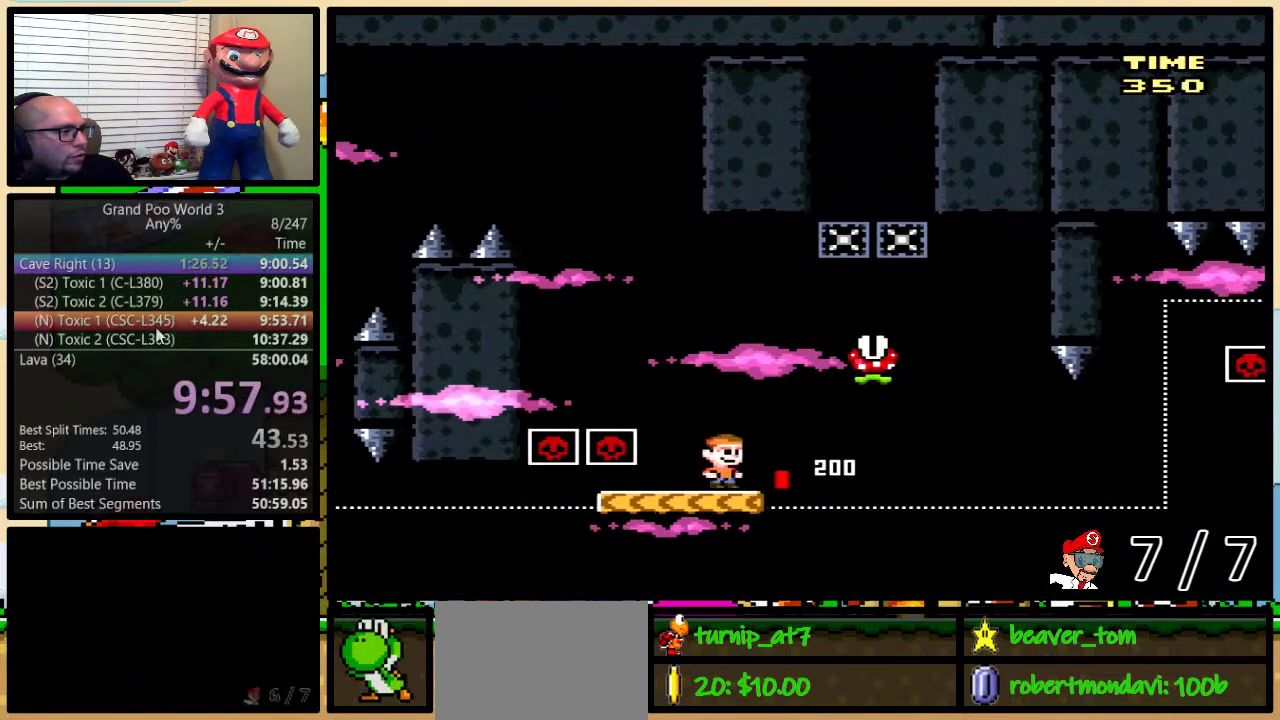
{"buttons": ["A", "Y", "DPAD_LEFT"], "events": [[34, "A", "down"], [100, "DPAD_RIGHT", "down"], [167, "DPAD_UP", "down"], [234, "DPAD_UP", "up"], [334, "A", "up"], [401, "A", "down"], [467, "DPAD_RIGHT", "up"], [501, "DPAD_LEFT", "down"]]}
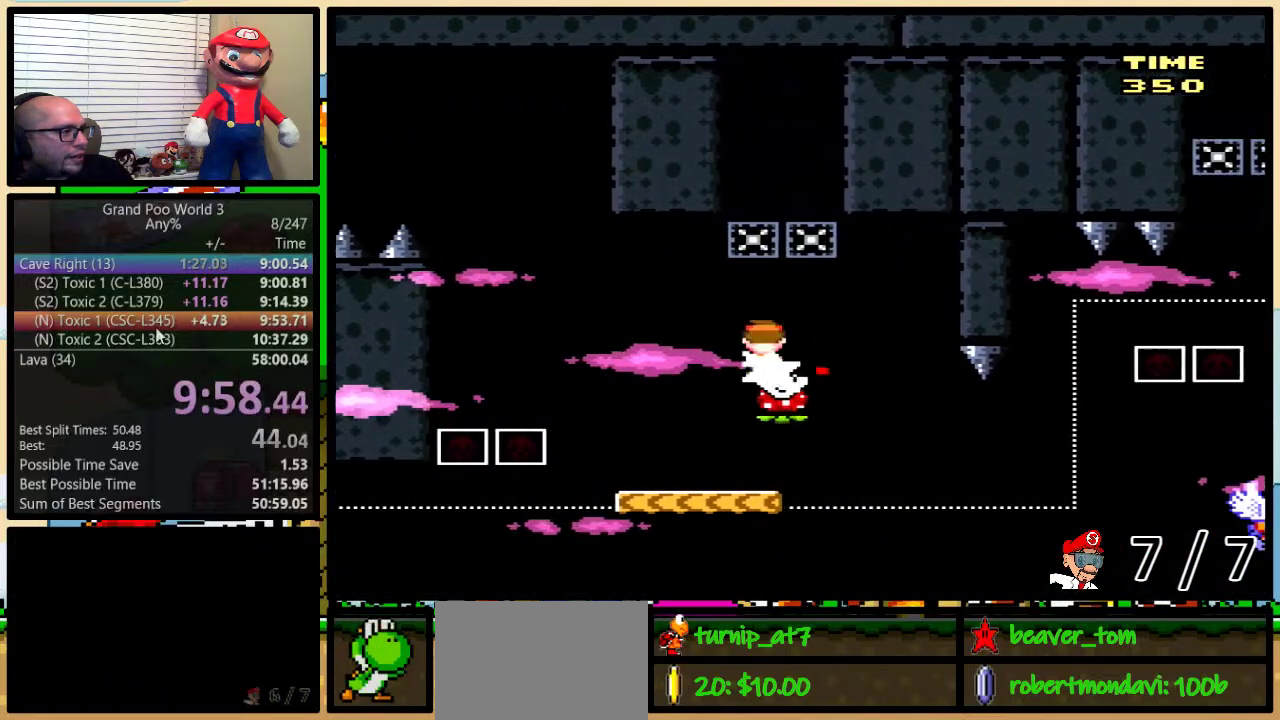
{"buttons": ["A", "Y"], "events": [[100, "DPAD_LEFT", "up"], [133, "DPAD_RIGHT", "down"], [200, "DPAD_LEFT", "down"], [200, "DPAD_RIGHT", "up"], [367, "DPAD_UP", "down"], [384, "DPAD_LEFT", "up"], [417, "DPAD_RIGHT", "down"], [450, "DPAD_UP", "up"], [484, "DPAD_RIGHT", "up"]]}
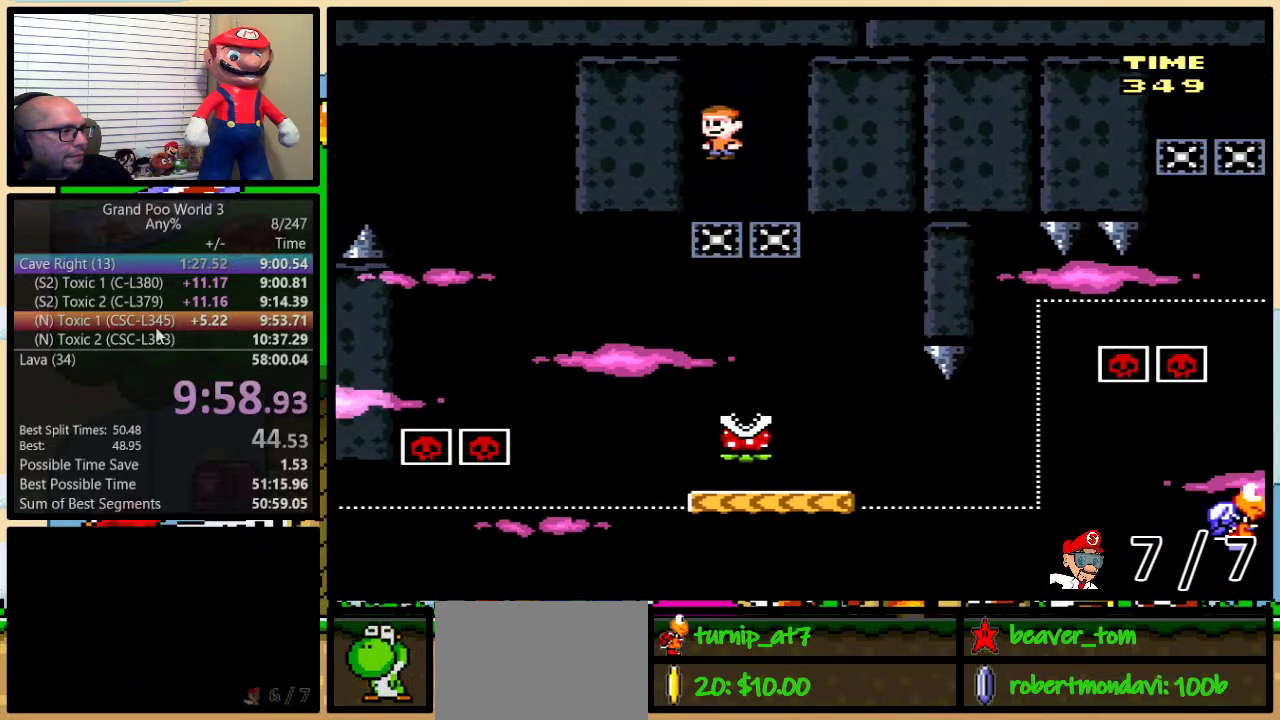
{"buttons": ["A", "Y", "DPAD_RIGHT"], "events": [[167, "DPAD_RIGHT", "down"], [234, "DPAD_UP", "down"], [301, "DPAD_UP", "up"], [334, "DPAD_RIGHT", "up"], [451, "DPAD_RIGHT", "down"]]}
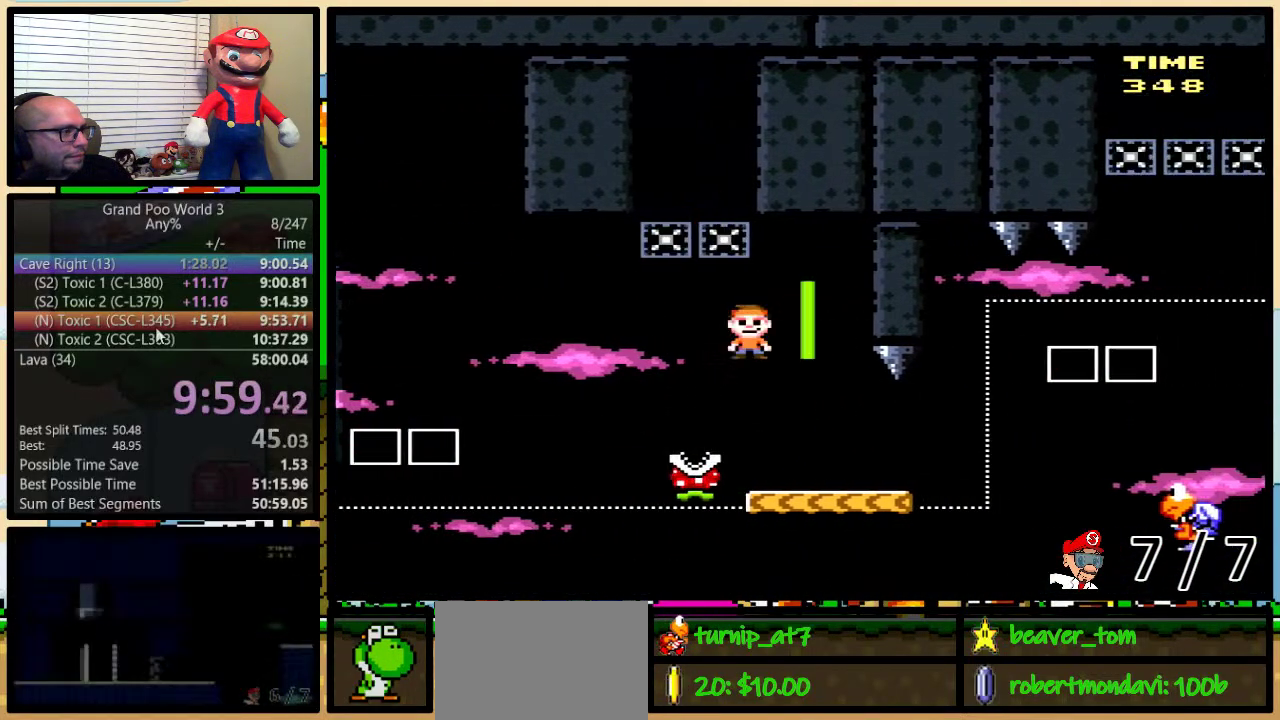
{"buttons": ["A", "Y", "DPAD_UP", "DPAD_RIGHT"], "events": [[17, "DPAD_RIGHT", "up"], [150, "DPAD_RIGHT", "down"], [167, "DPAD_UP", "down"]]}
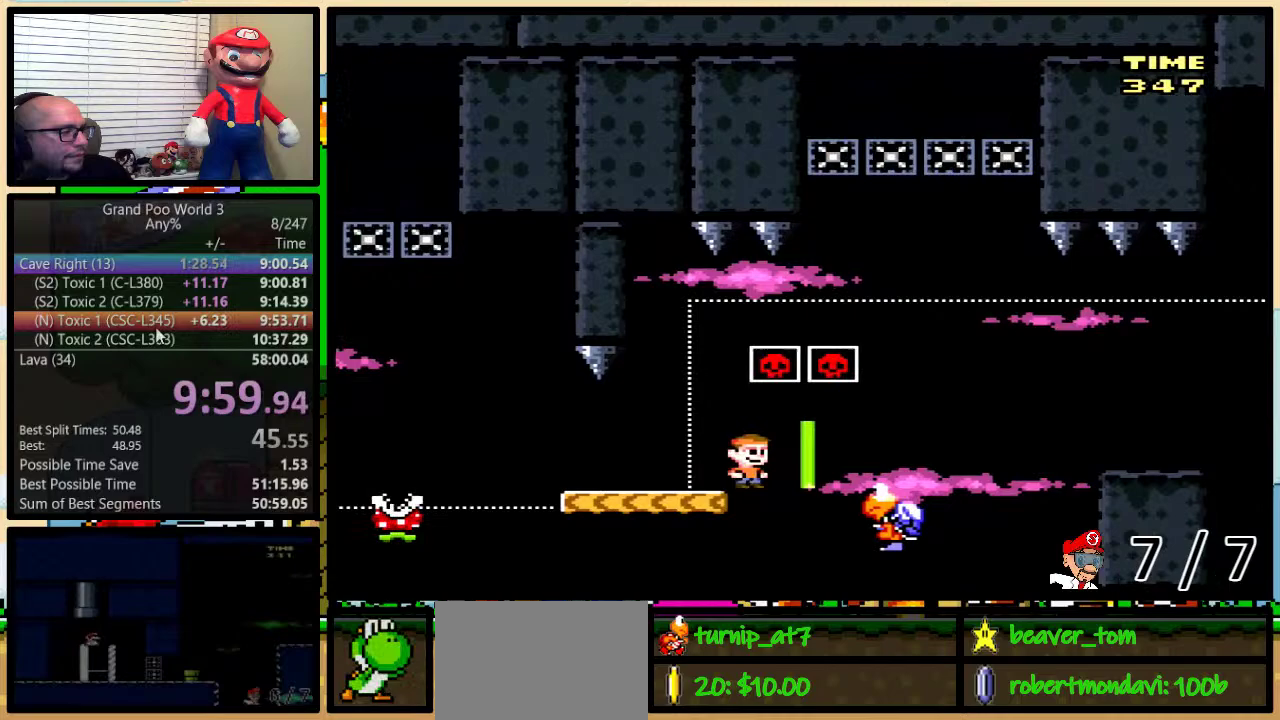
{"buttons": ["A", "Y", "DPAD_RIGHT"], "events": [[100, "DPAD_UP", "up"], [334, "A", "up"], [484, "A", "down"]]}
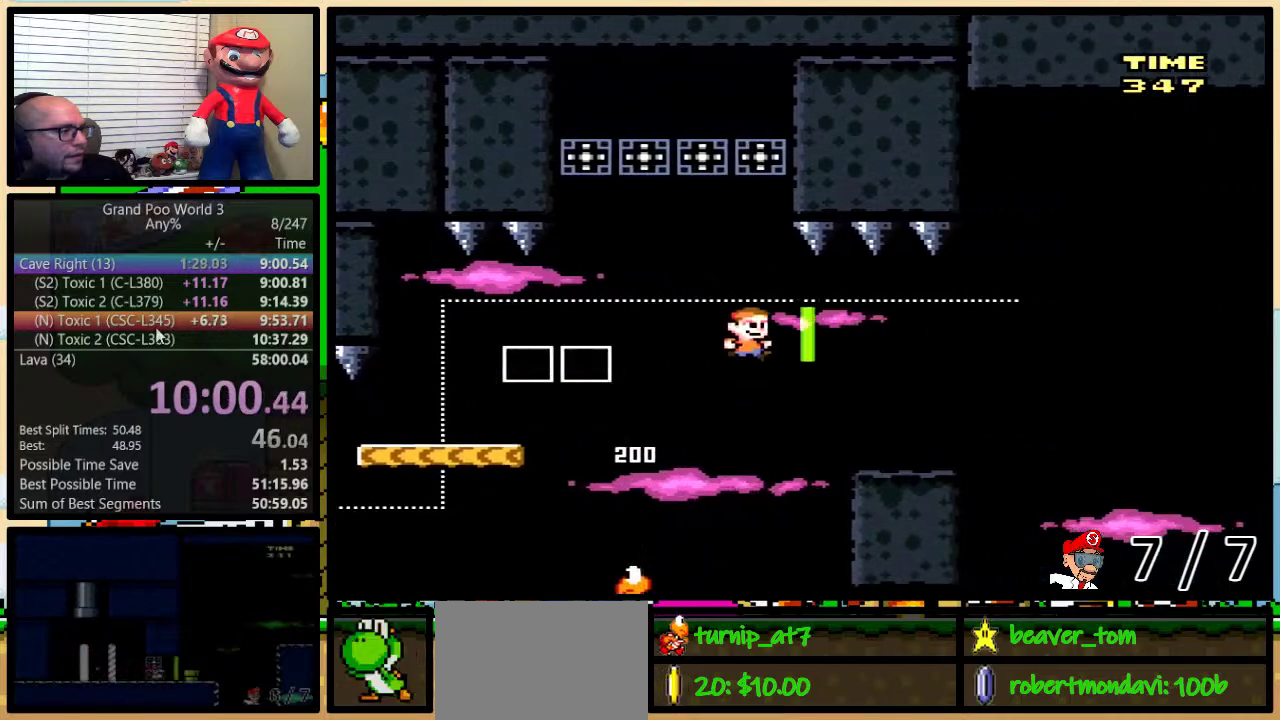
{"buttons": ["Y"], "events": [[217, "A", "up"], [250, "DPAD_LEFT", "down"], [250, "DPAD_RIGHT", "up"], [350, "DPAD_LEFT", "up"]]}
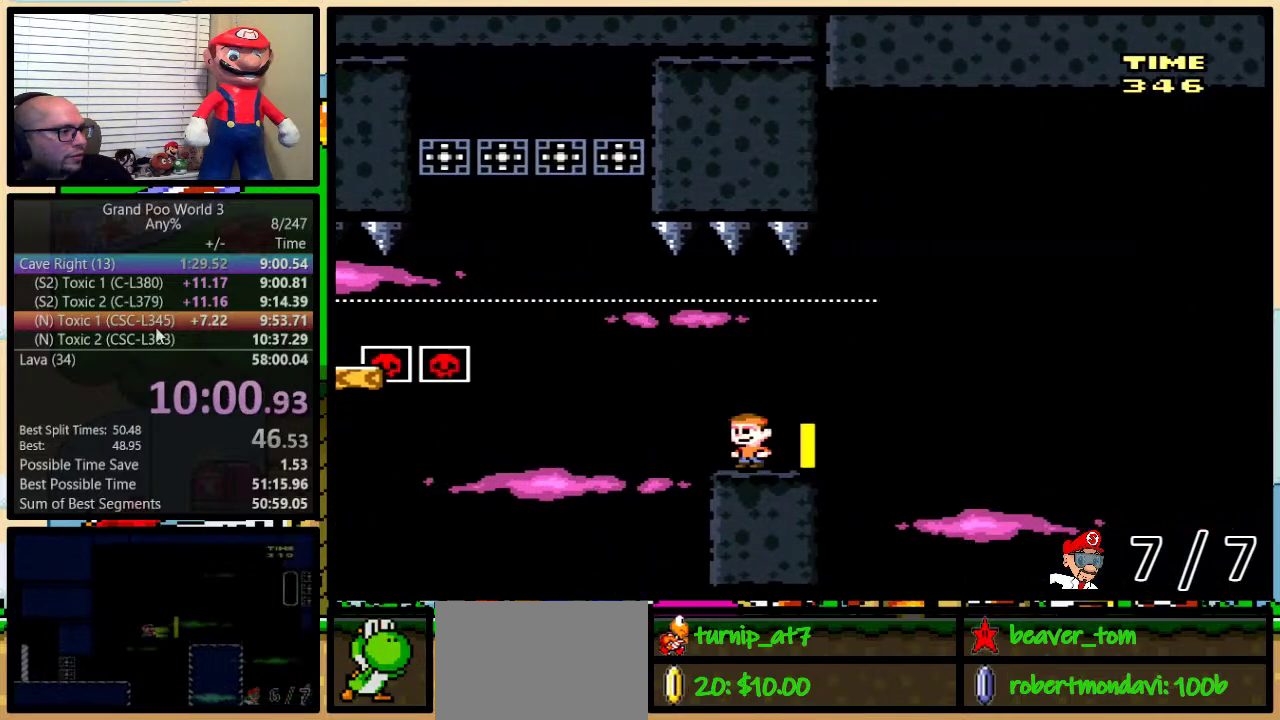
{"buttons": ["Y", "DPAD_LEFT"], "events": [[67, "DPAD_RIGHT", "down"], [67, "DPAD_UP", "down"], [167, "DPAD_UP", "up"], [201, "DPAD_RIGHT", "up"], [417, "DPAD_LEFT", "down"]]}
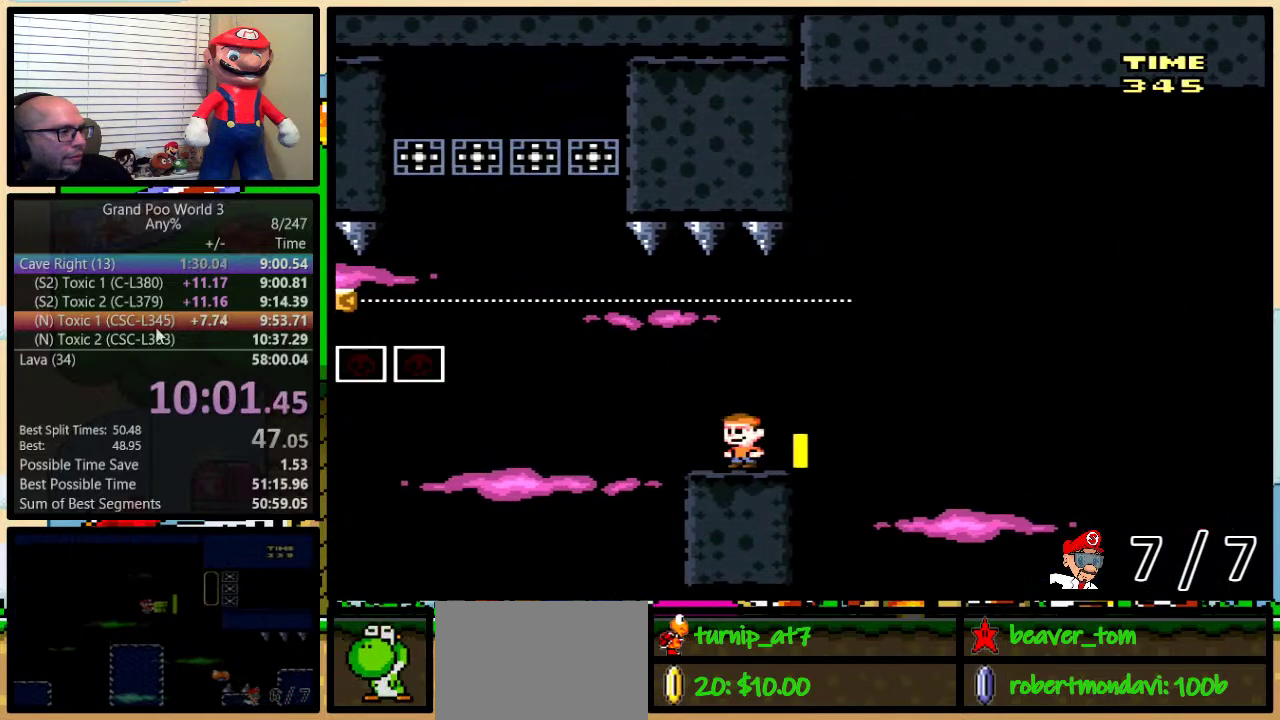
{"buttons": ["B", "Y", "DPAD_LEFT"], "events": [[200, "B", "down"]]}
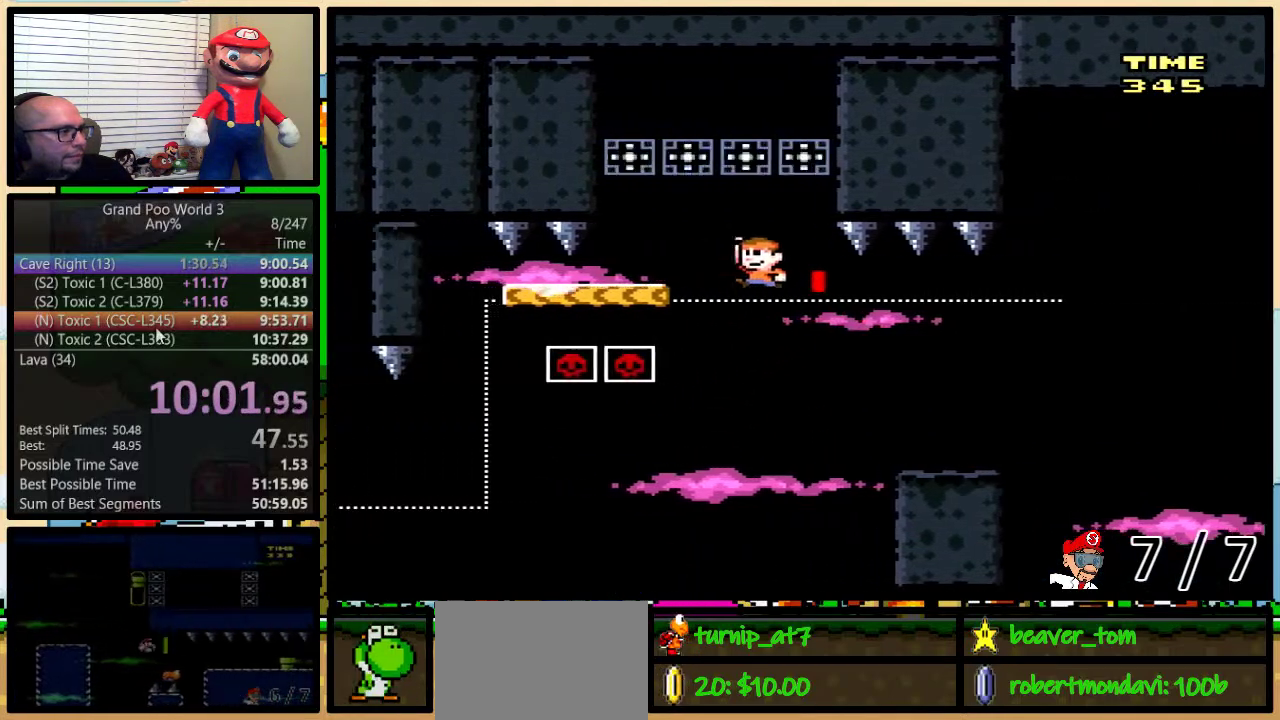
{"buttons": ["Y", "DPAD_RIGHT"], "events": [[84, "B", "up"], [117, "DPAD_LEFT", "up"], [151, "DPAD_RIGHT", "down"], [201, "B", "down"], [234, "DPAD_RIGHT", "up"], [384, "B", "up"], [501, "DPAD_RIGHT", "down"]]}
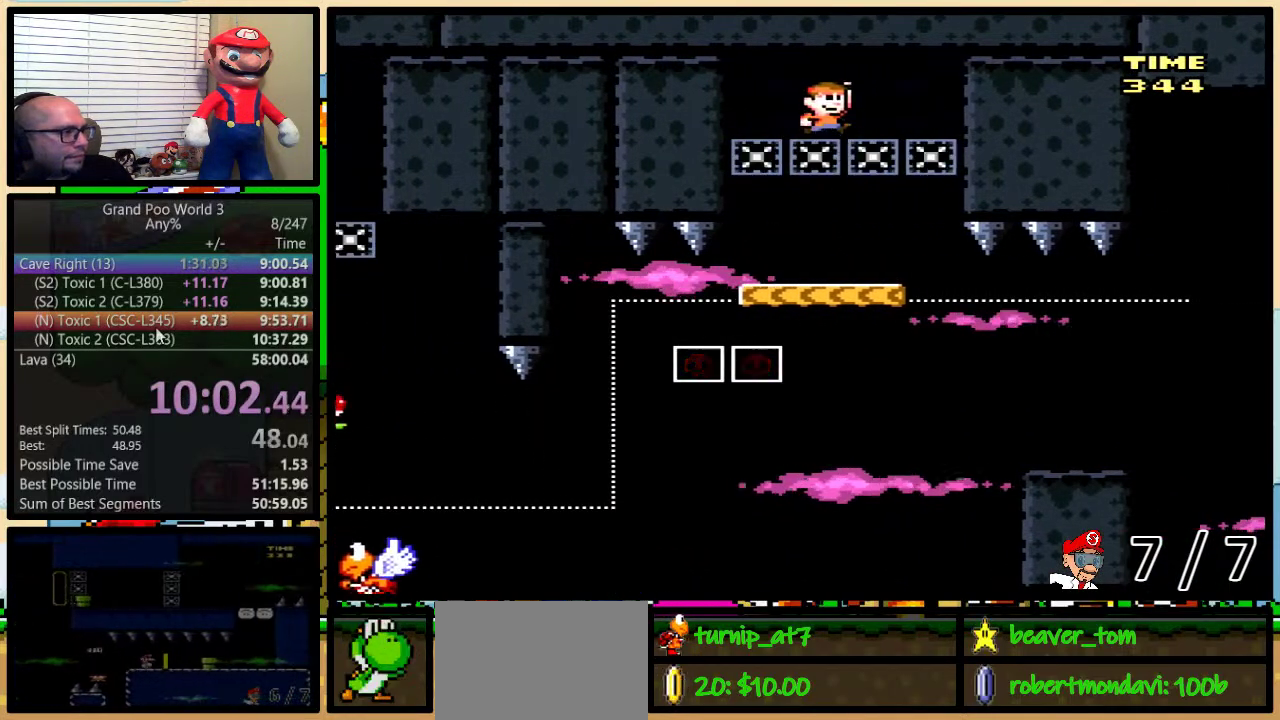
{"buttons": ["B", "Y", "DPAD_UP", "DPAD_RIGHT"], "events": [[183, "DPAD_RIGHT", "up"], [217, "DPAD_LEFT", "down"], [367, "B", "down"], [467, "DPAD_UP", "down"], [500, "DPAD_LEFT", "up"], [500, "DPAD_RIGHT", "down"]]}
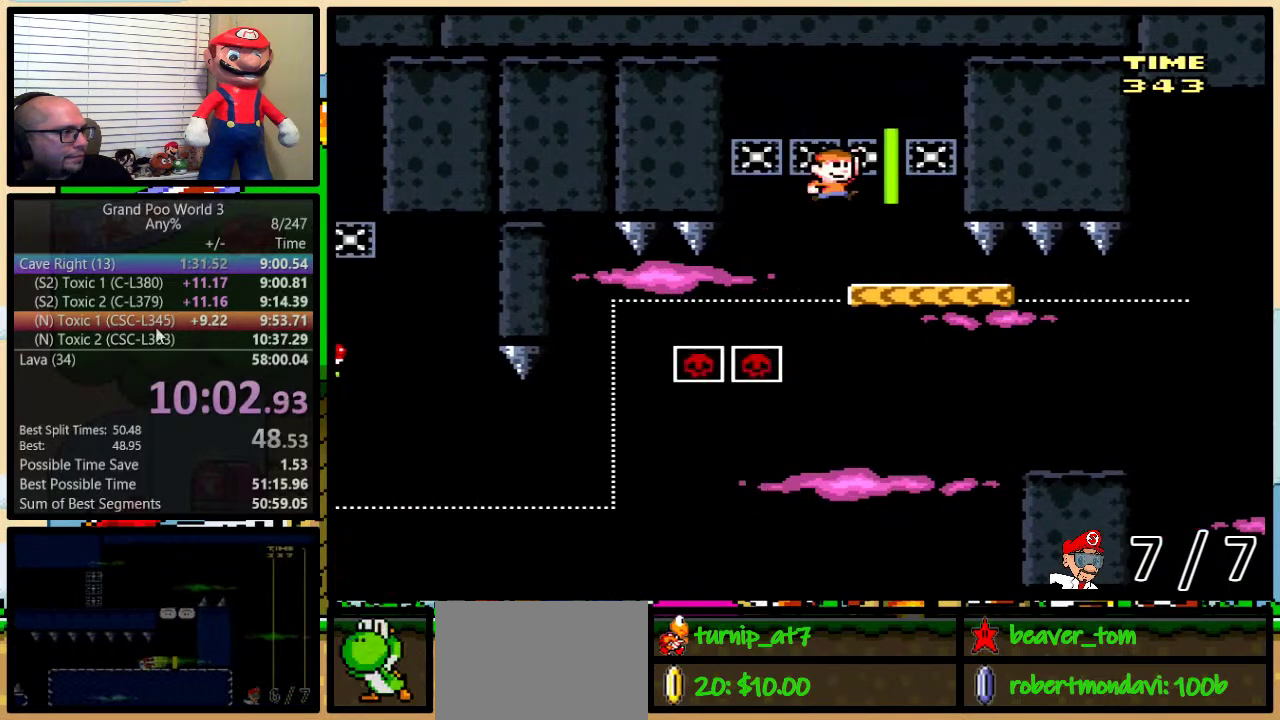
{"buttons": ["B", "Y", "DPAD_RIGHT"], "events": [[34, "DPAD_UP", "up"], [100, "DPAD_RIGHT", "up"], [151, "B", "up"], [251, "DPAD_RIGHT", "down"], [284, "DPAD_UP", "down"], [417, "B", "down"], [417, "DPAD_UP", "up"]]}
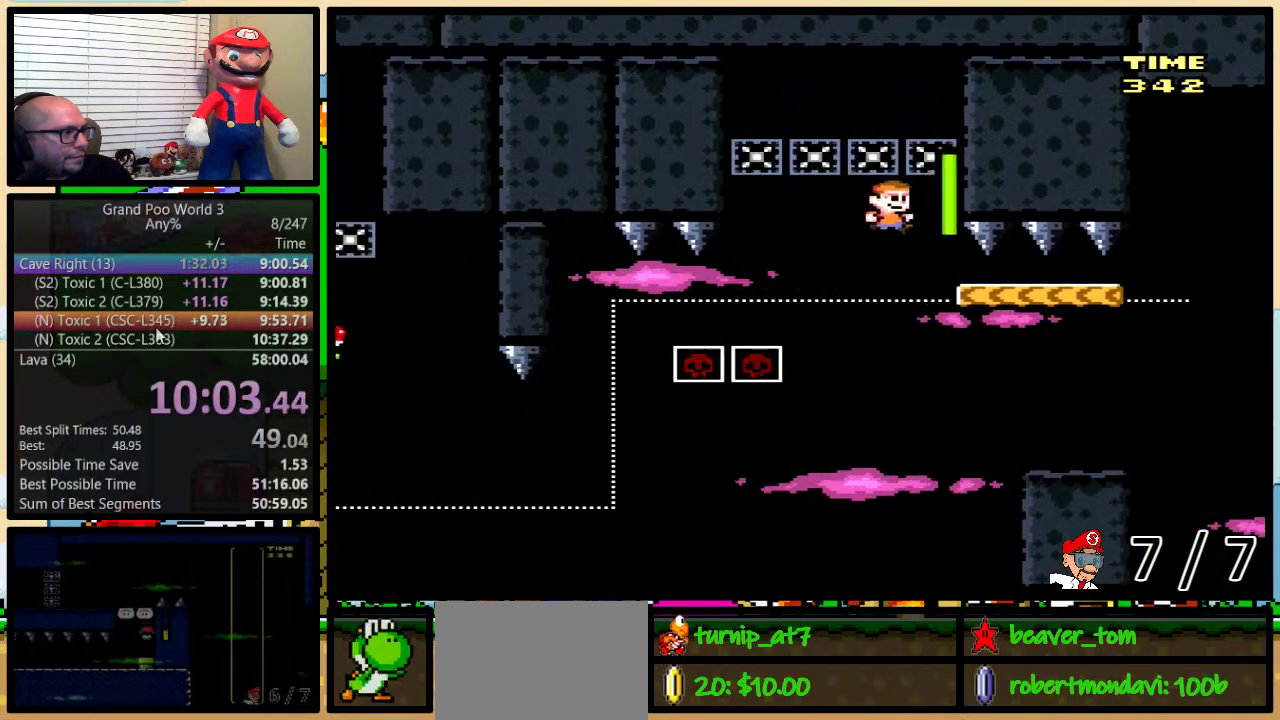
{"buttons": ["B", "Y", "DPAD_RIGHT"], "events": [[67, "B", "up"], [100, "DPAD_UP", "down"], [283, "DPAD_UP", "up"], [384, "B", "down"]]}
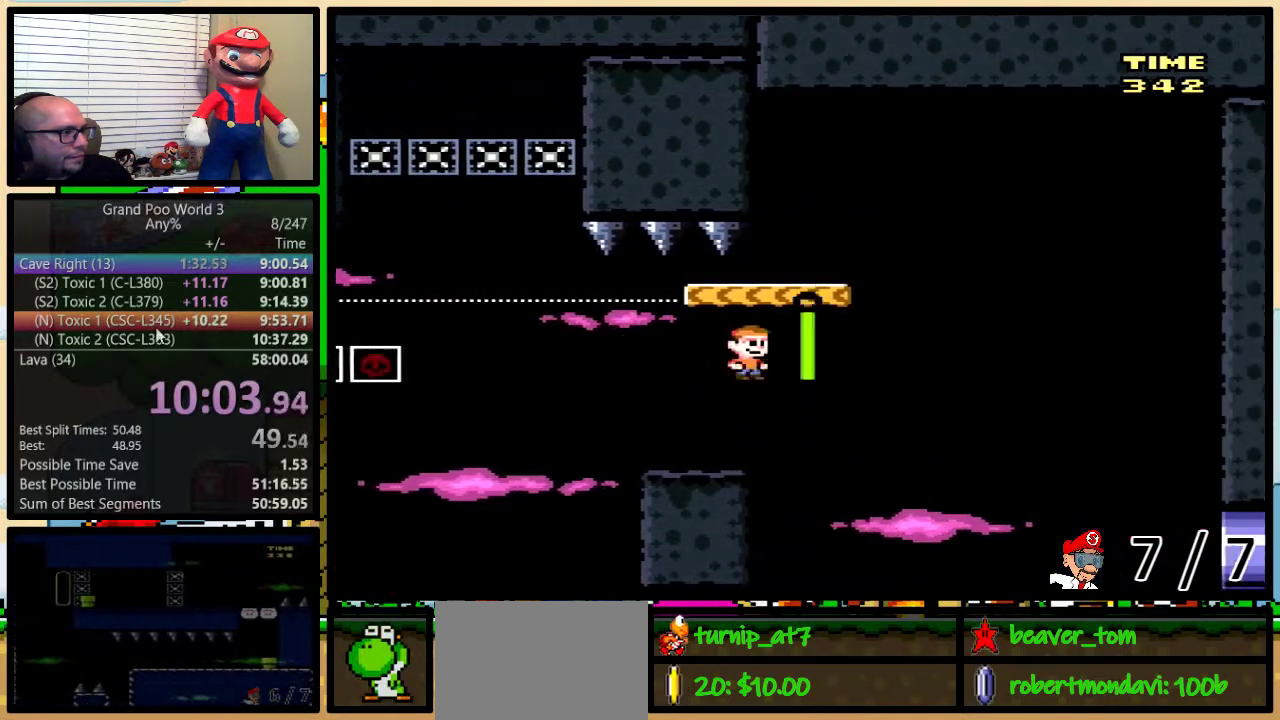
{"buttons": ["Y", "DPAD_RIGHT"], "events": [[67, "DPAD_UP", "down"], [117, "DPAD_LEFT", "down"], [117, "DPAD_RIGHT", "up"], [117, "DPAD_UP", "up"], [151, "B", "up"], [184, "DPAD_LEFT", "up"], [501, "DPAD_RIGHT", "down"]]}
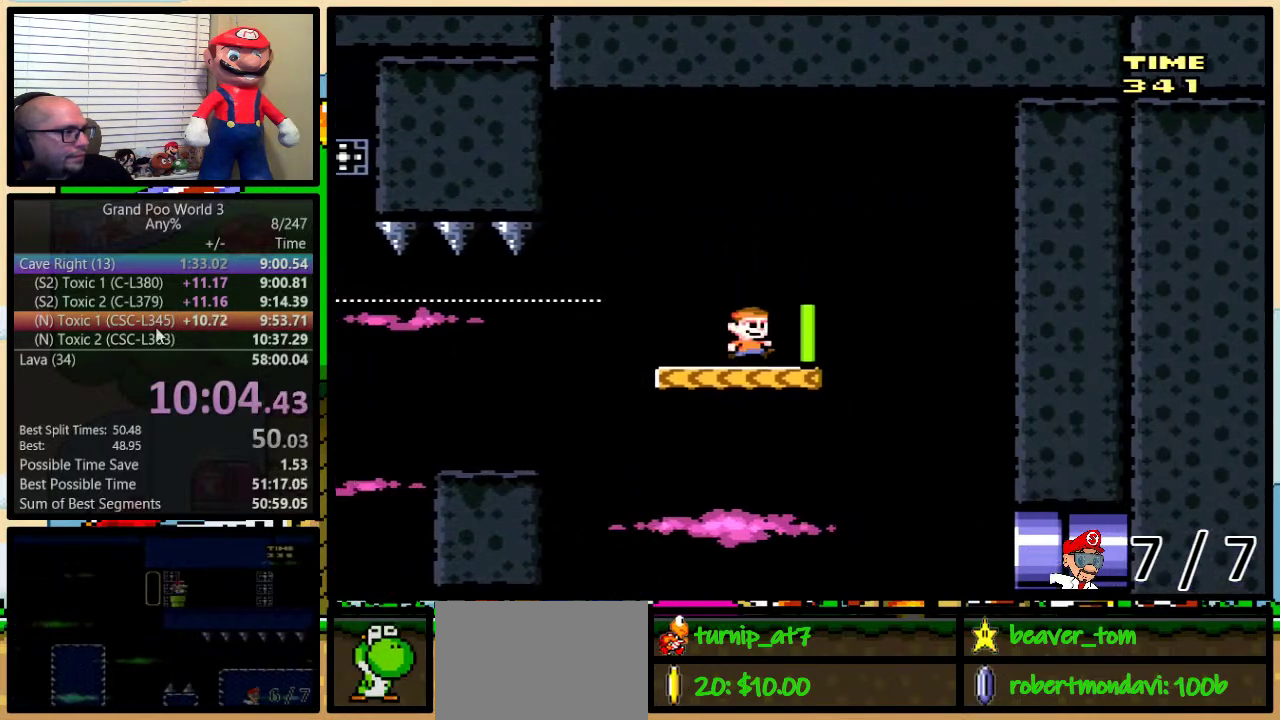
{"buttons": ["Y", "DPAD_UP", "DPAD_RIGHT"], "events": [[33, "DPAD_UP", "down"]]}
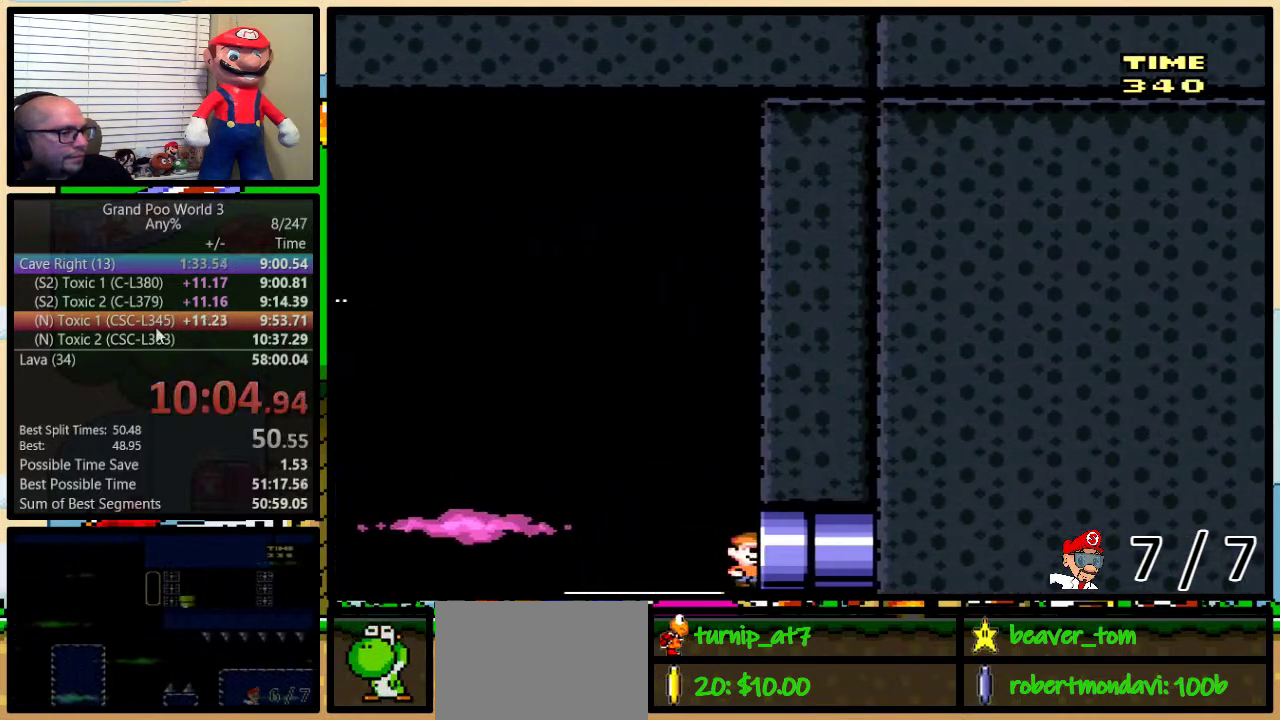
{"buttons": ["Y", "DPAD_RIGHT"], "events": [[84, "DPAD_UP", "up"]]}
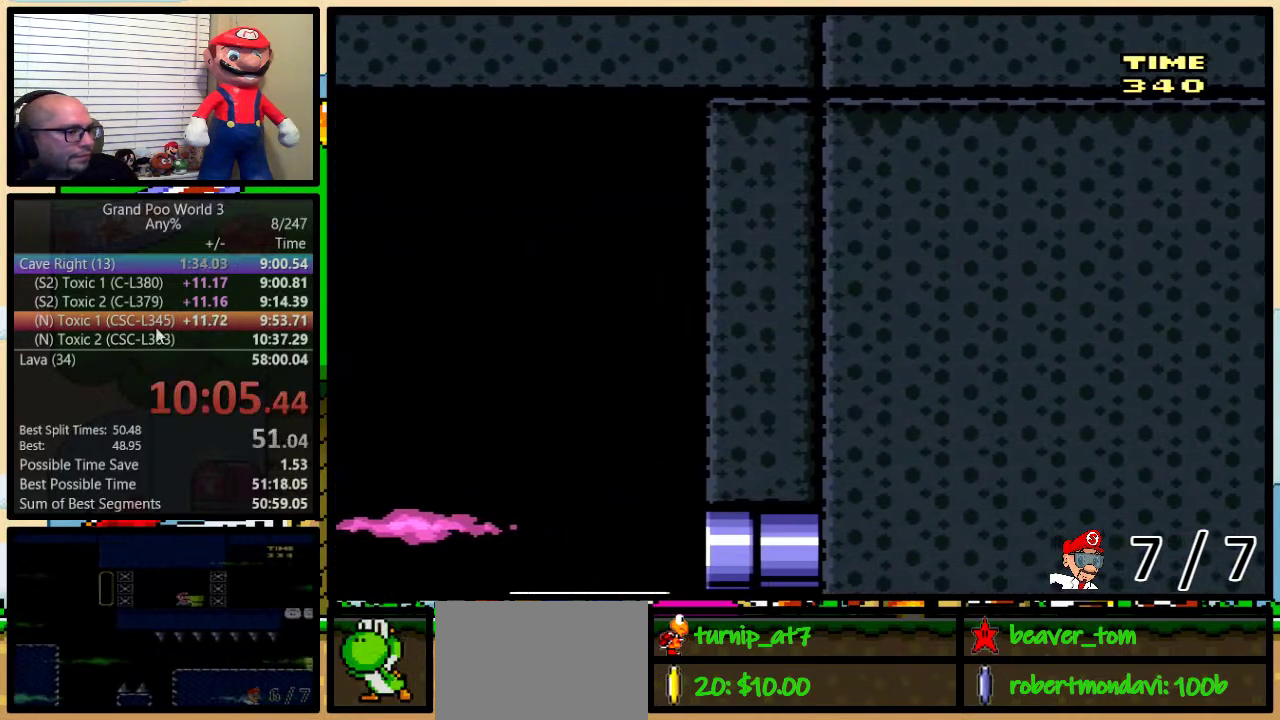
{"buttons": ["Y"], "events": [[83, "DPAD_RIGHT", "up"]]}
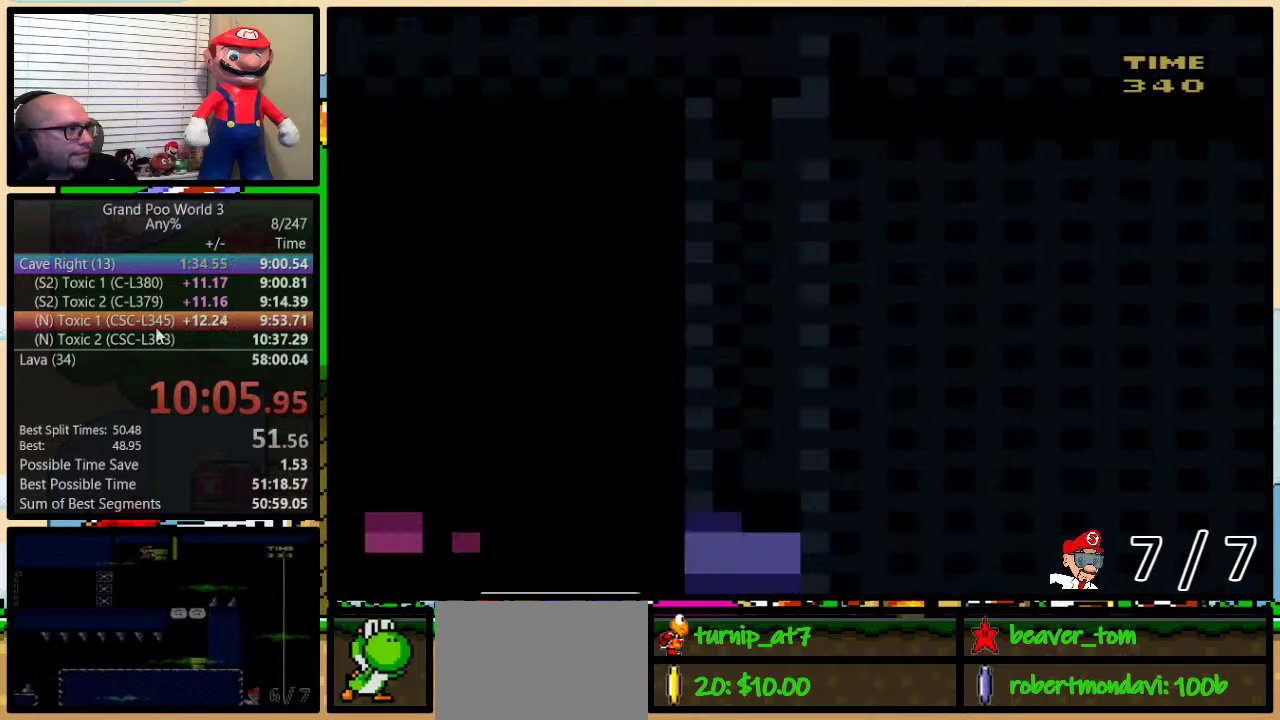
{"buttons": [], "events": [[267, "Y", "up"]]}
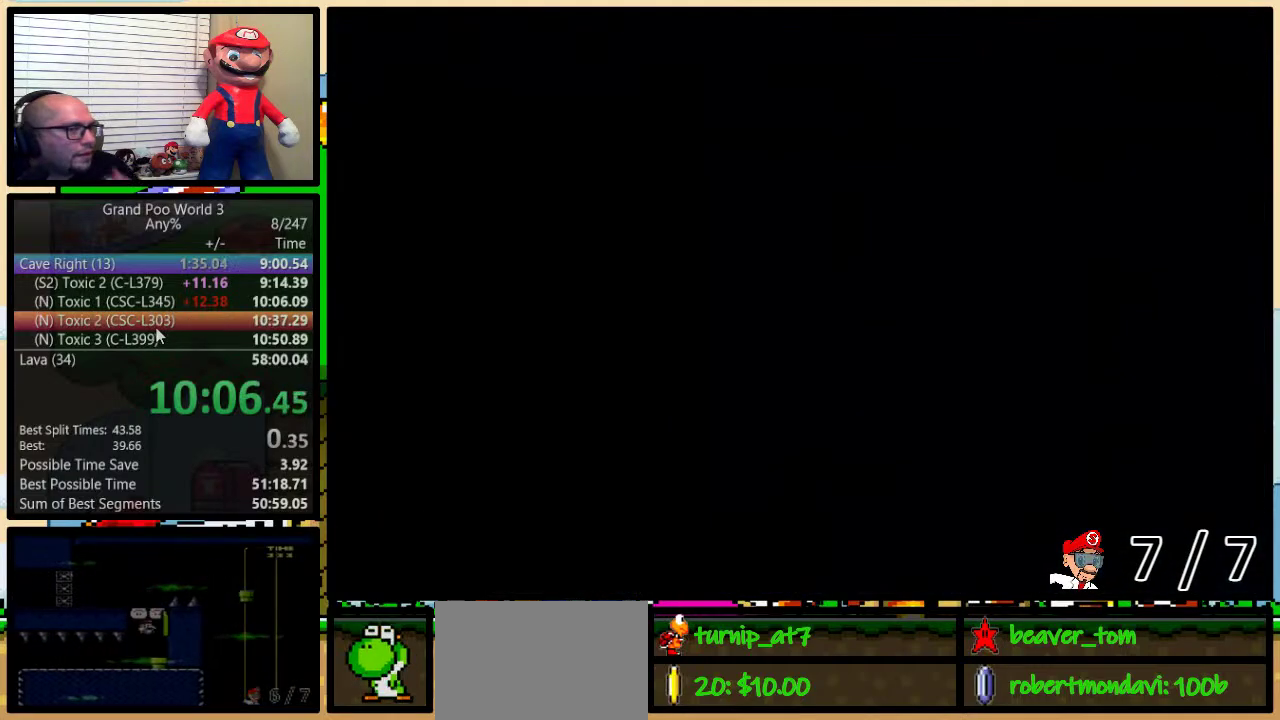
{"buttons": [], "events": []}
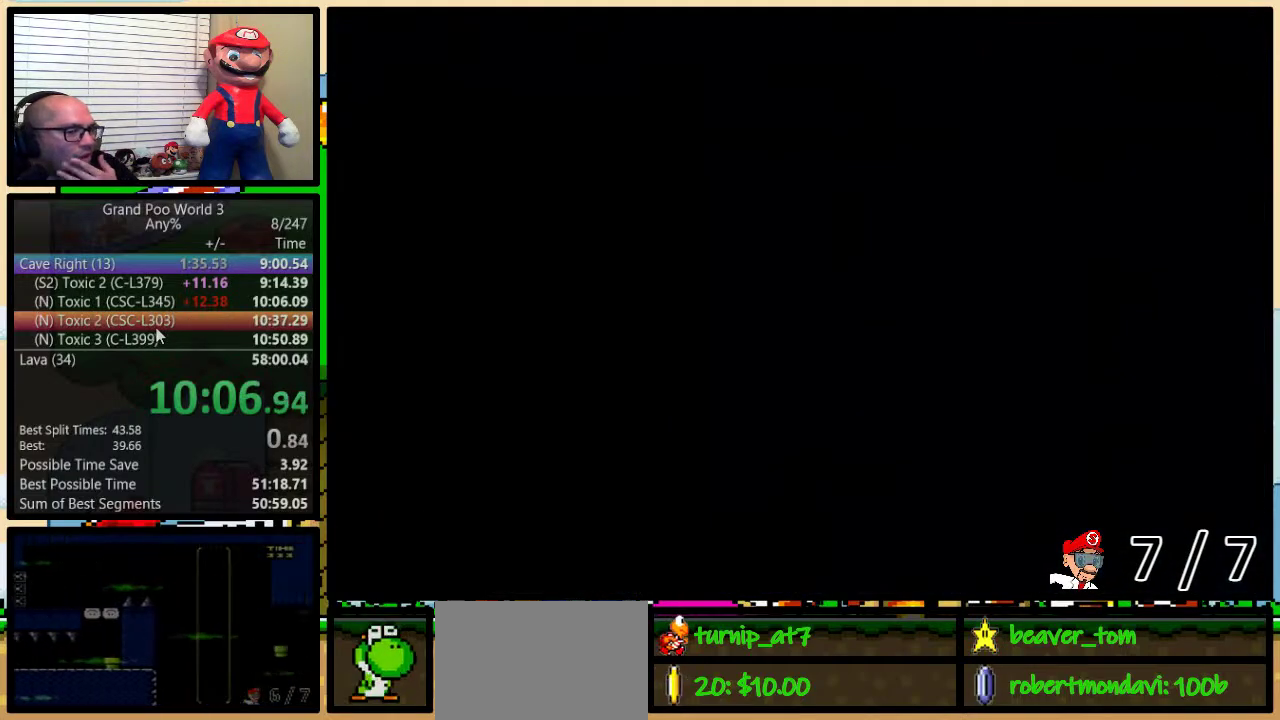
{"buttons": [], "events": []}
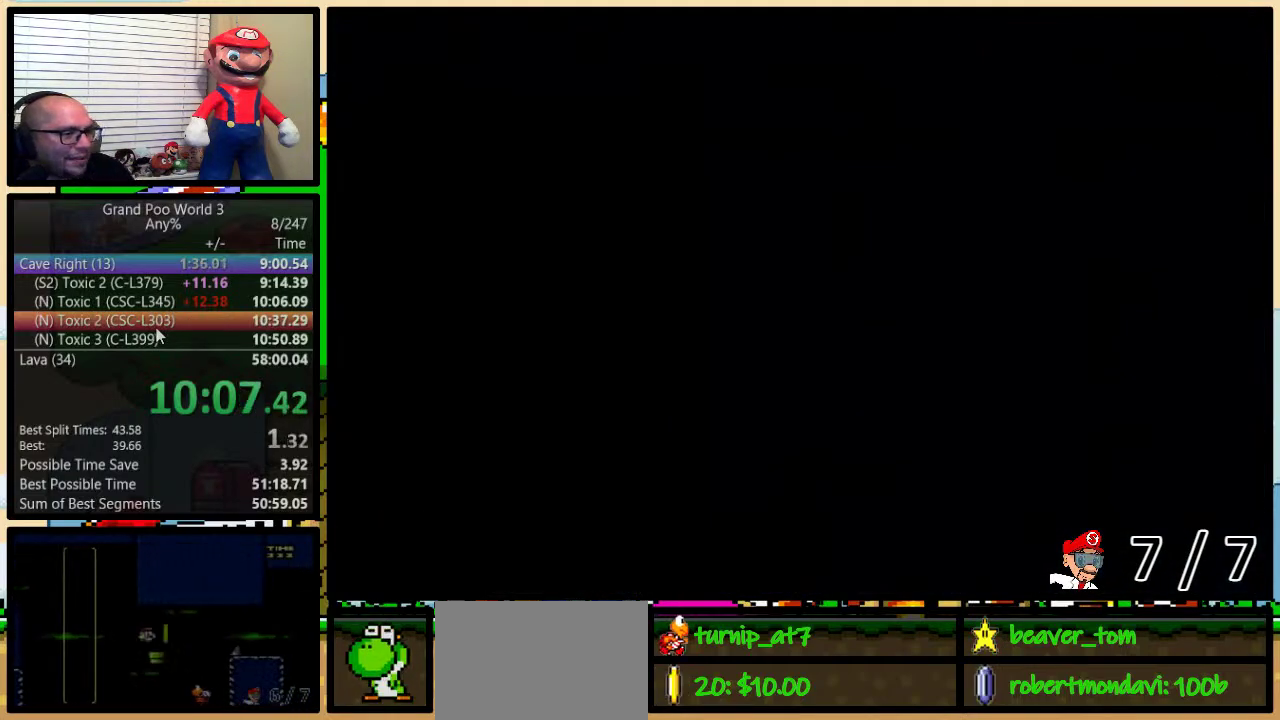
{"buttons": [], "events": []}
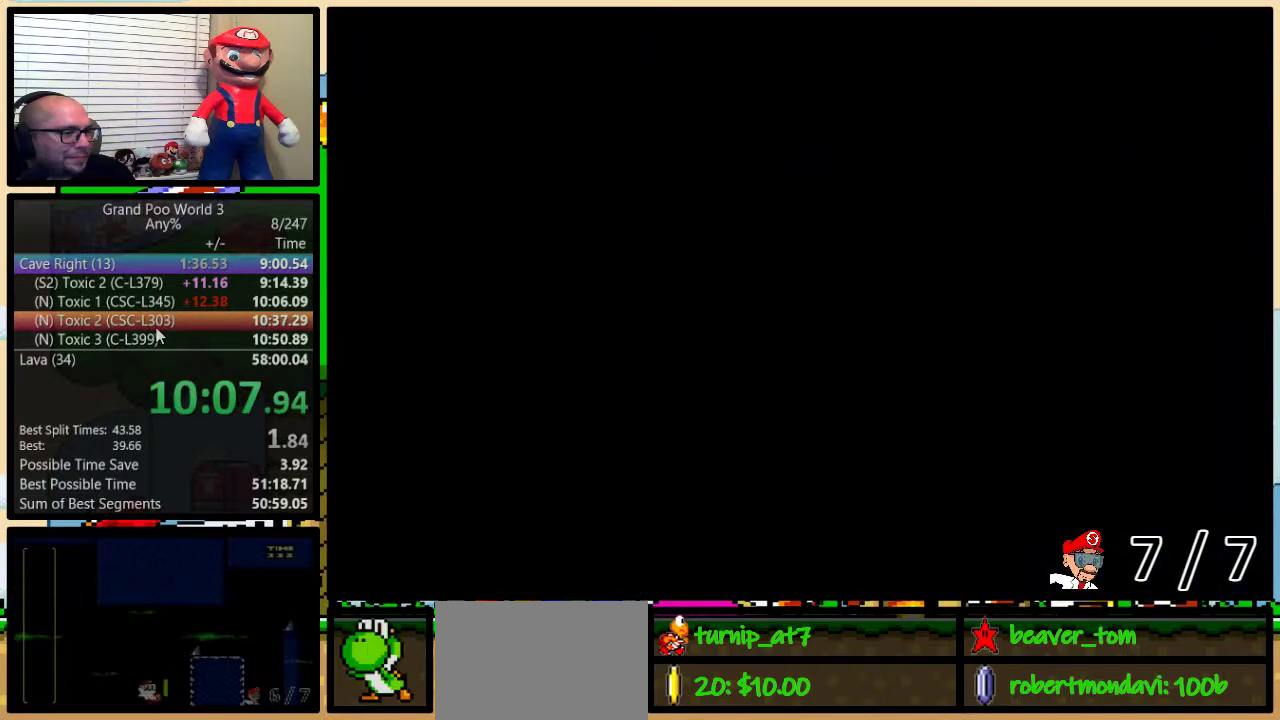
{"buttons": ["Y", "DPAD_RIGHT"], "events": [[16, "Y", "down"], [183, "B", "down"], [250, "DPAD_RIGHT", "down"], [433, "B", "up"]]}
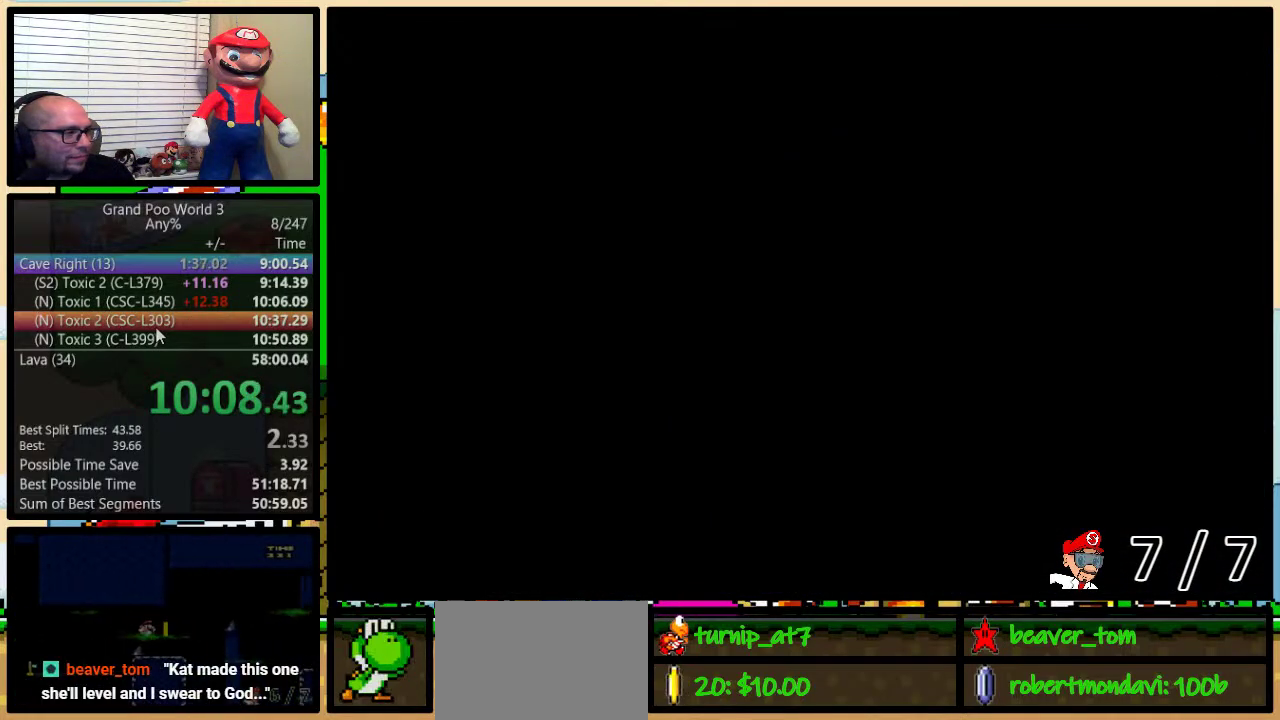
{"buttons": ["Y", "DPAD_UP", "DPAD_RIGHT"], "events": [[484, "DPAD_UP", "down"]]}
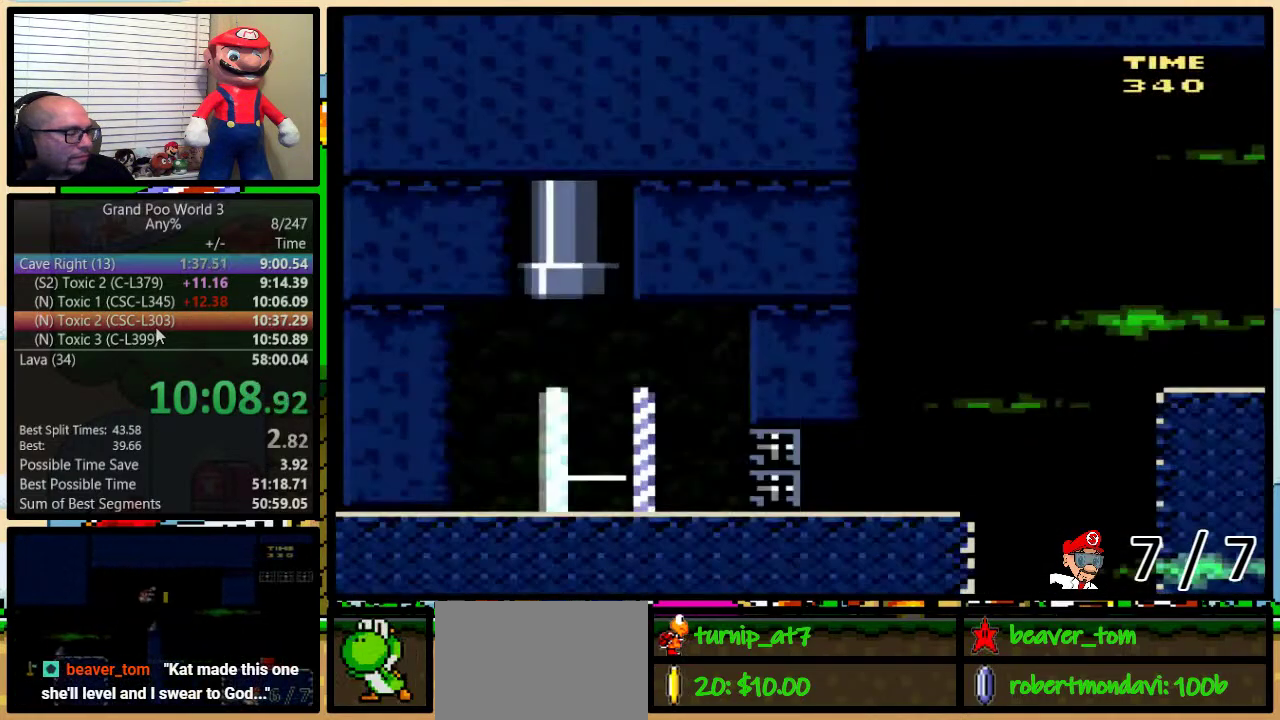
{"buttons": ["Y", "DPAD_UP", "DPAD_RIGHT"], "events": []}
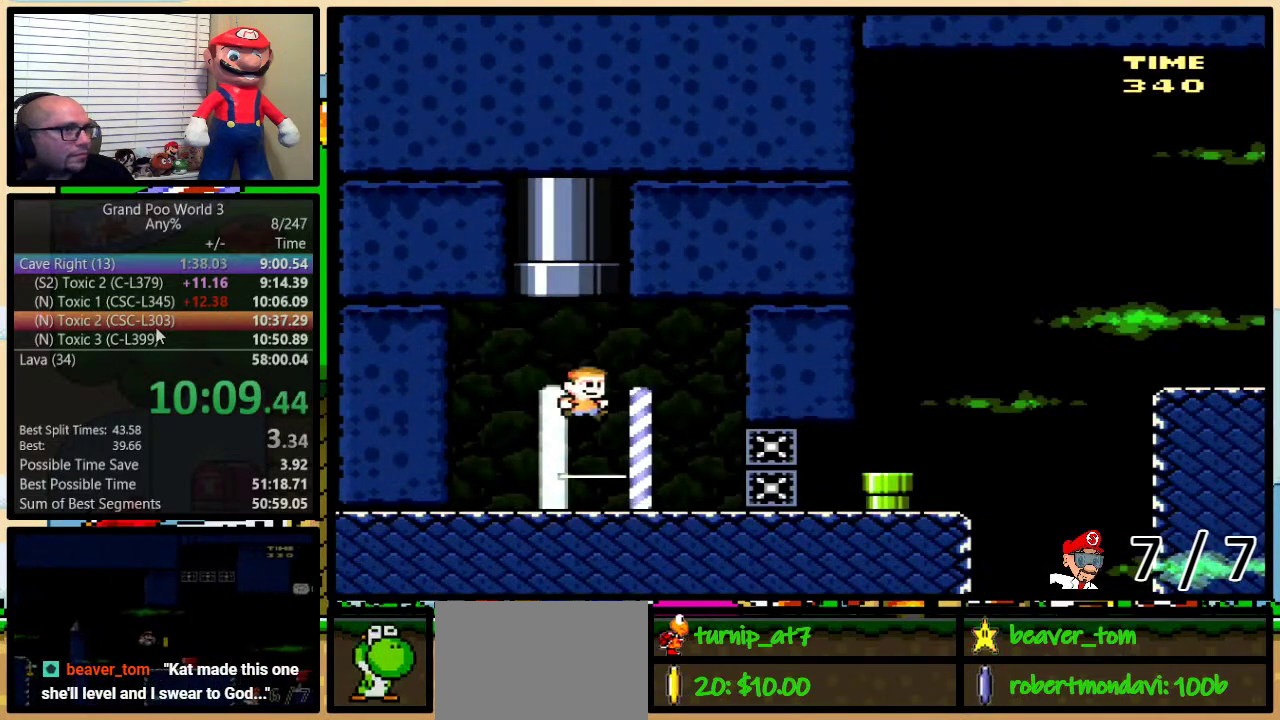
{"buttons": ["Y", "DPAD_UP", "DPAD_RIGHT"], "events": []}
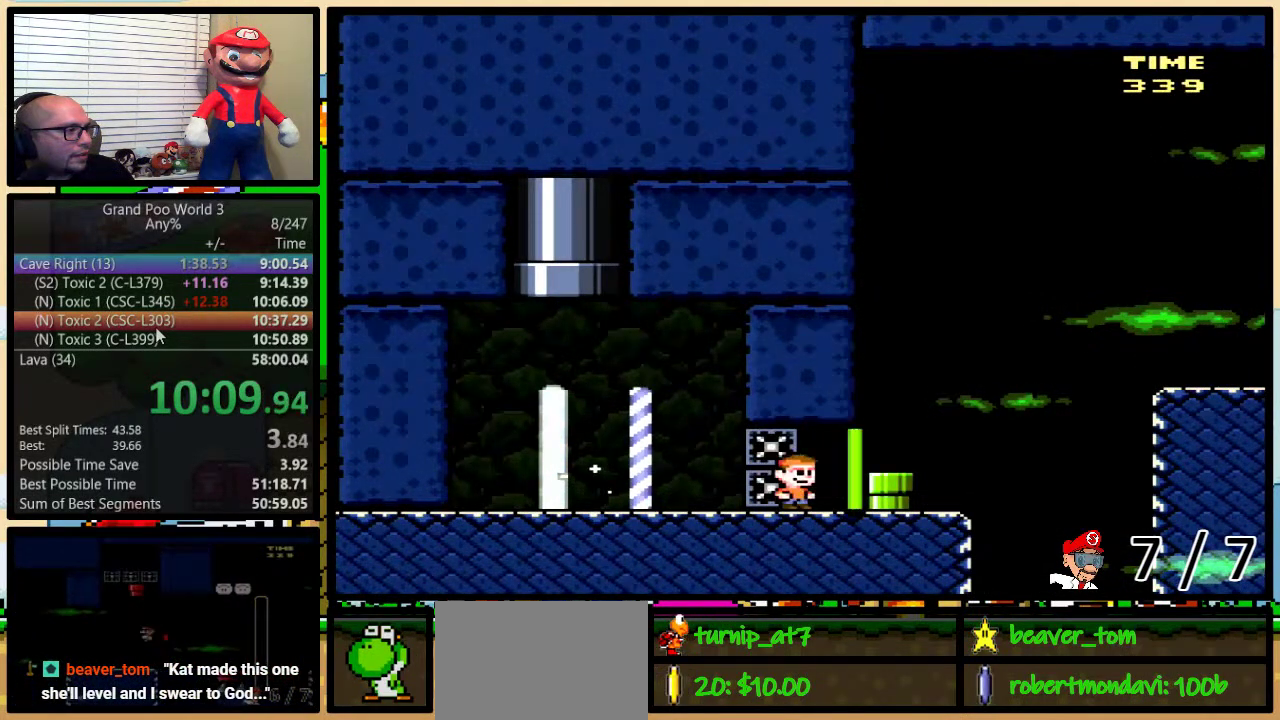
{"buttons": ["B", "Y", "DPAD_UP", "DPAD_RIGHT"], "events": [[233, "B", "down"], [350, "B", "up"], [417, "B", "down"]]}